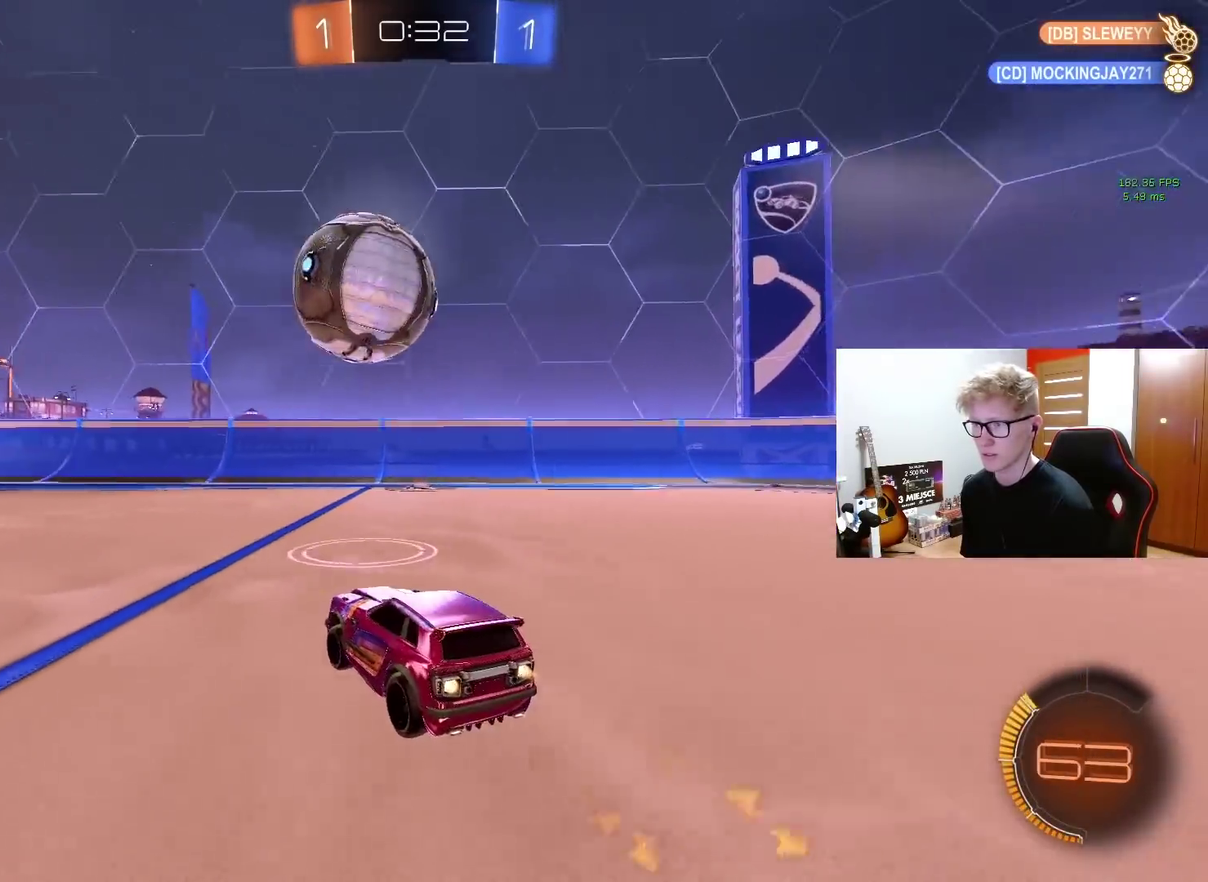
Gameplay with a controller (PlayStation layout); each line is a JSON object with the inputs held at the frame after it. "events" lists button and stick changes between this image and that frame as [ms after this image, input, new state], when the widget could be followed in between. Not read: L1 R1.
{"buttons": ["CROSS", "L3"], "left_stick": "up-left", "right_stick": "center", "events": [[117, "left_stick", "left"], [250, "left_stick", "center"], [300, "left_stick", "right"], [367, "CROSS", "down"], [383, "R2", "up"], [417, "left_stick", "up-left"], [450, "CROSS", "up"], [450, "L3", "down"], [500, "CROSS", "down"]]}
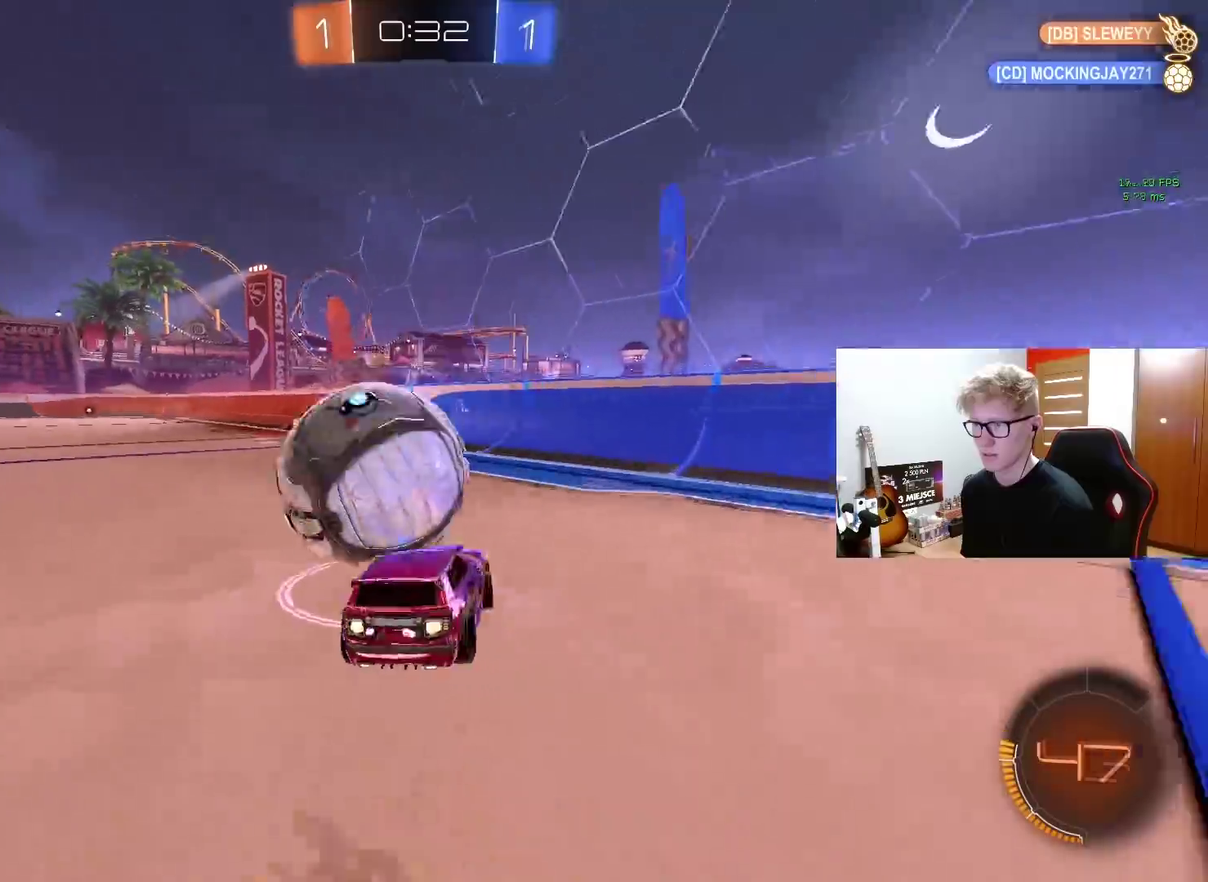
{"buttons": [], "left_stick": "up-left", "right_stick": "center", "events": [[33, "left_stick", "left"], [83, "left_stick", "down-left"], [117, "CROSS", "up"], [167, "L3", "up"], [283, "left_stick", "left"], [400, "left_stick", "up-left"]]}
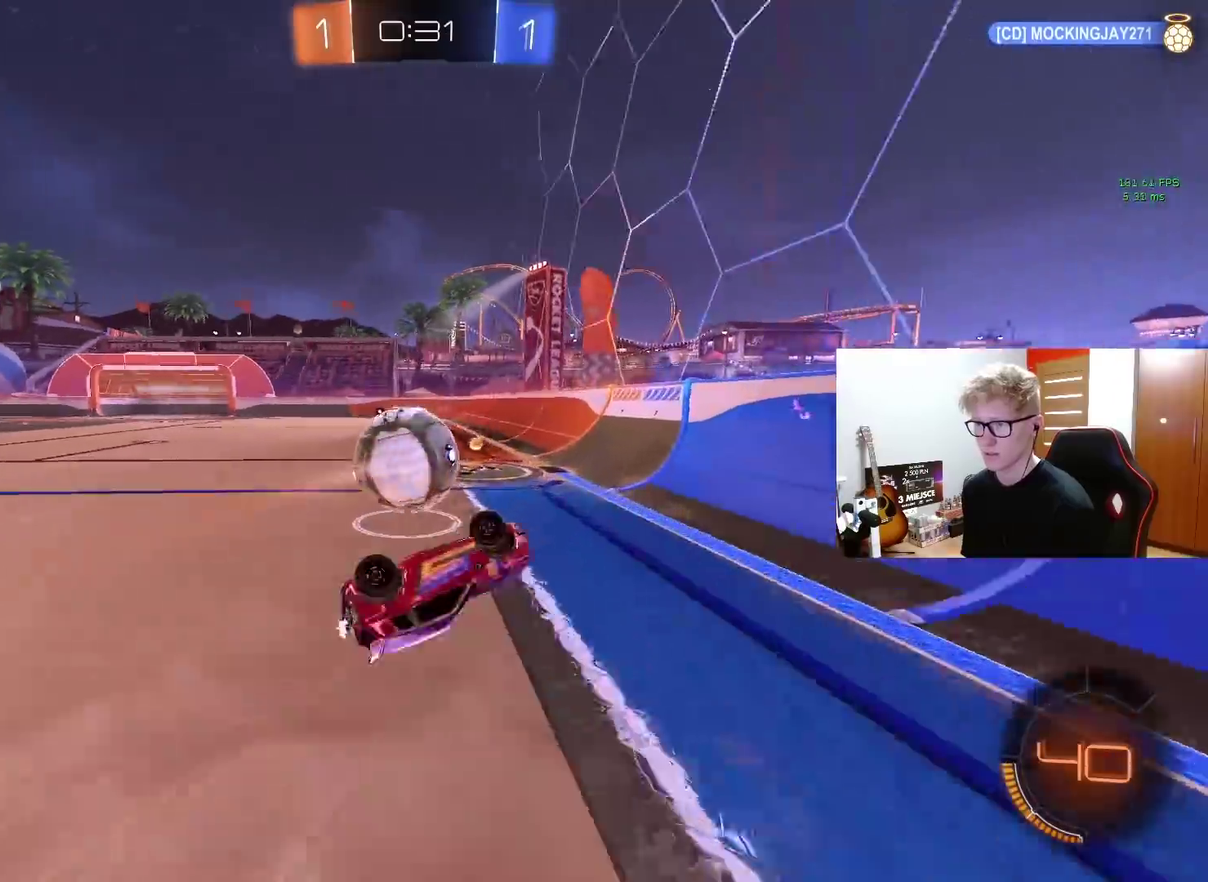
{"buttons": ["R2"], "left_stick": "left", "right_stick": "center", "events": [[183, "left_stick", "left"], [200, "R2", "down"], [267, "left_stick", "center"], [400, "left_stick", "left"]]}
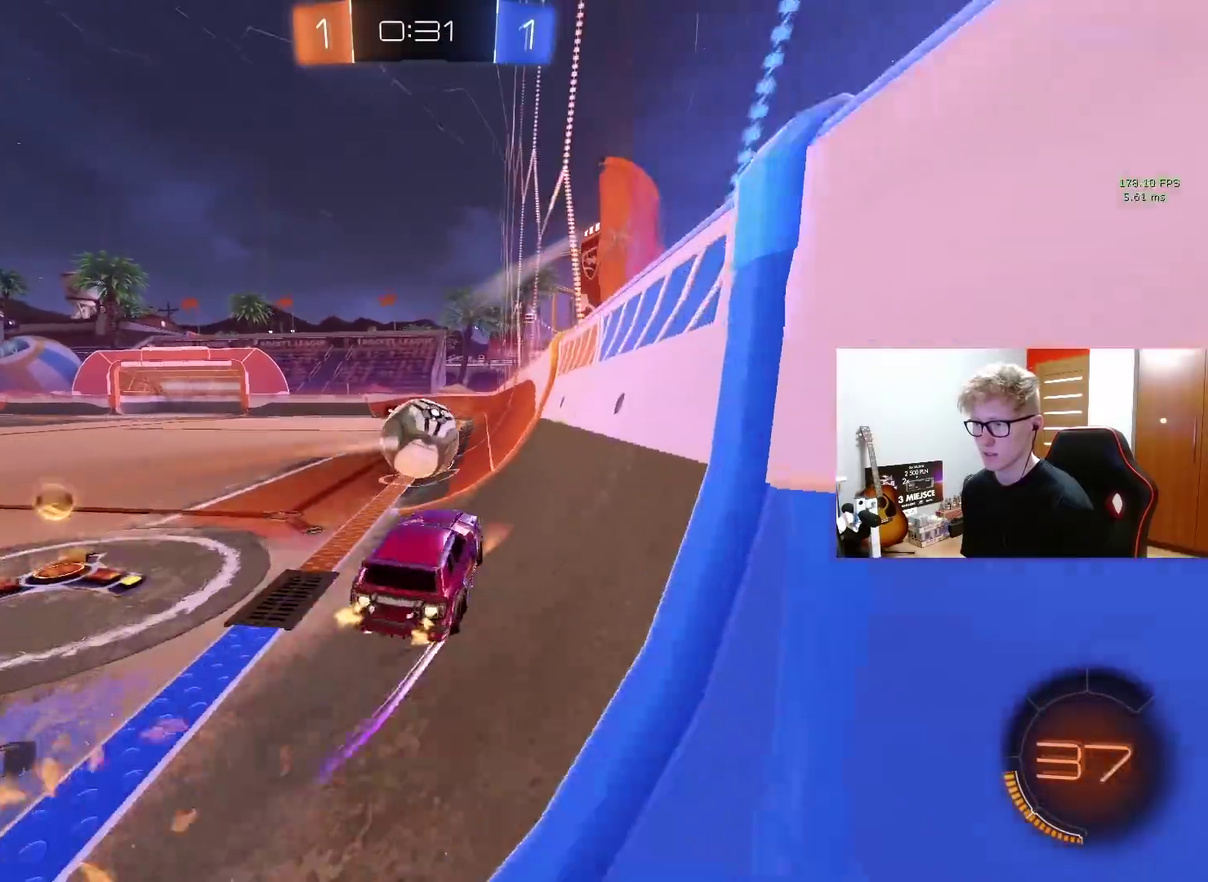
{"buttons": ["R2"], "left_stick": "center", "right_stick": "center", "events": [[333, "left_stick", "center"]]}
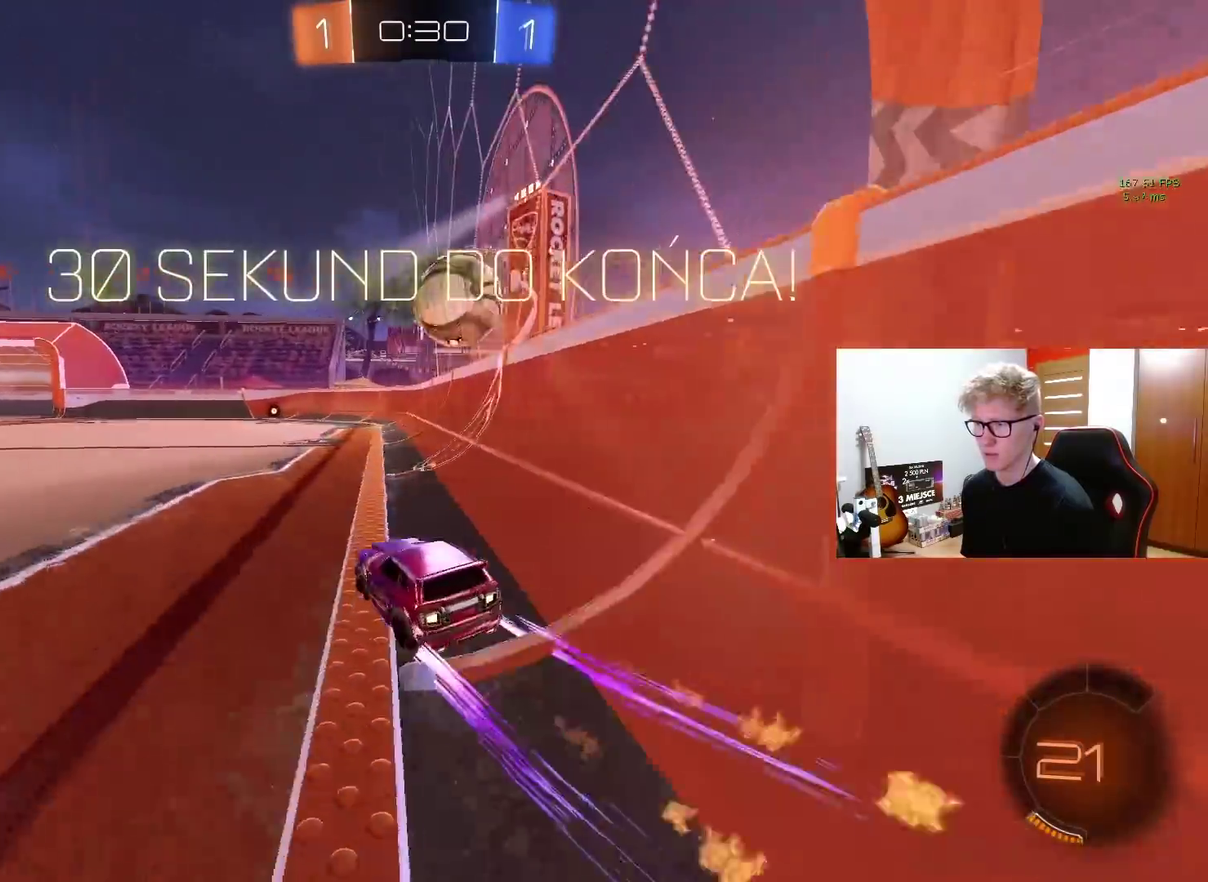
{"buttons": ["R2"], "left_stick": "center", "right_stick": "center", "events": [[117, "left_stick", "left"], [217, "left_stick", "center"]]}
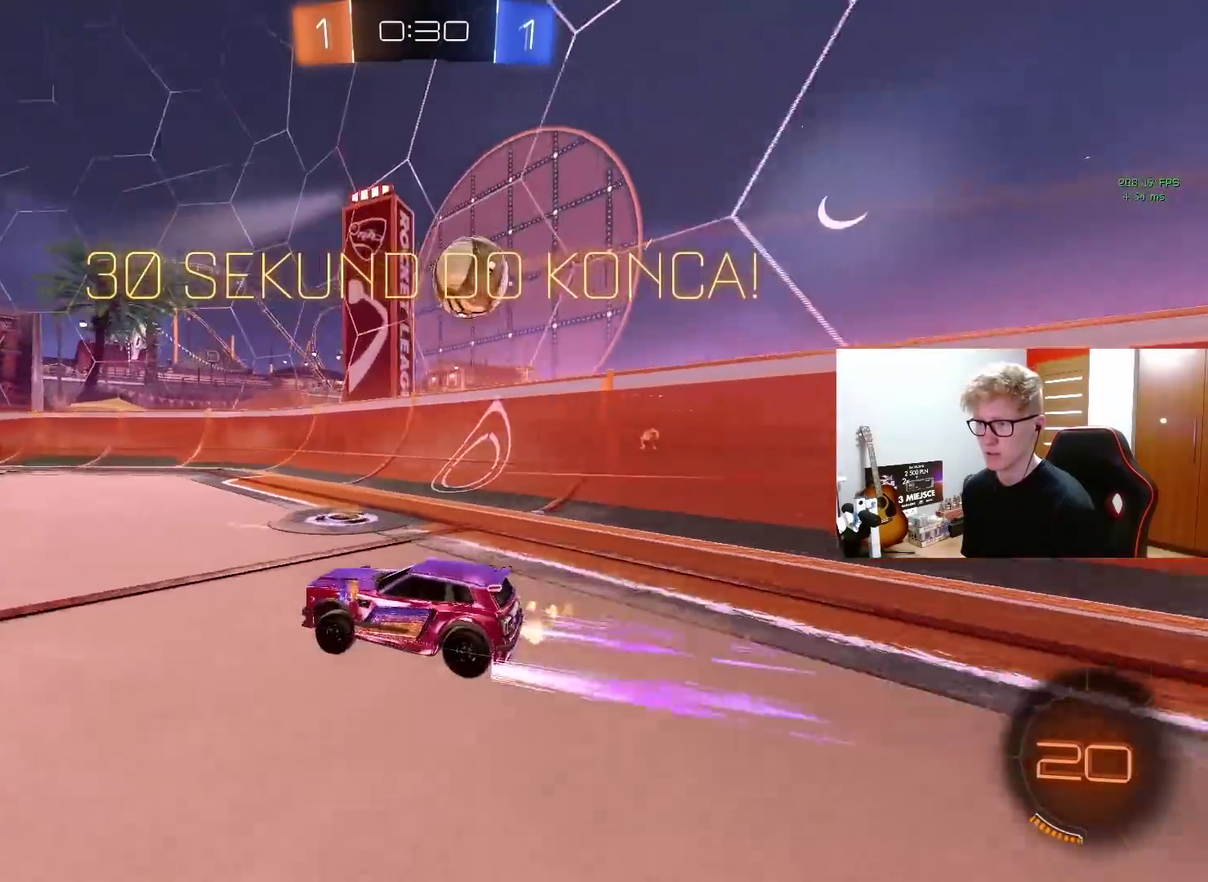
{"buttons": ["R2"], "left_stick": "center", "right_stick": "center", "events": [[50, "left_stick", "up-right"], [233, "left_stick", "center"]]}
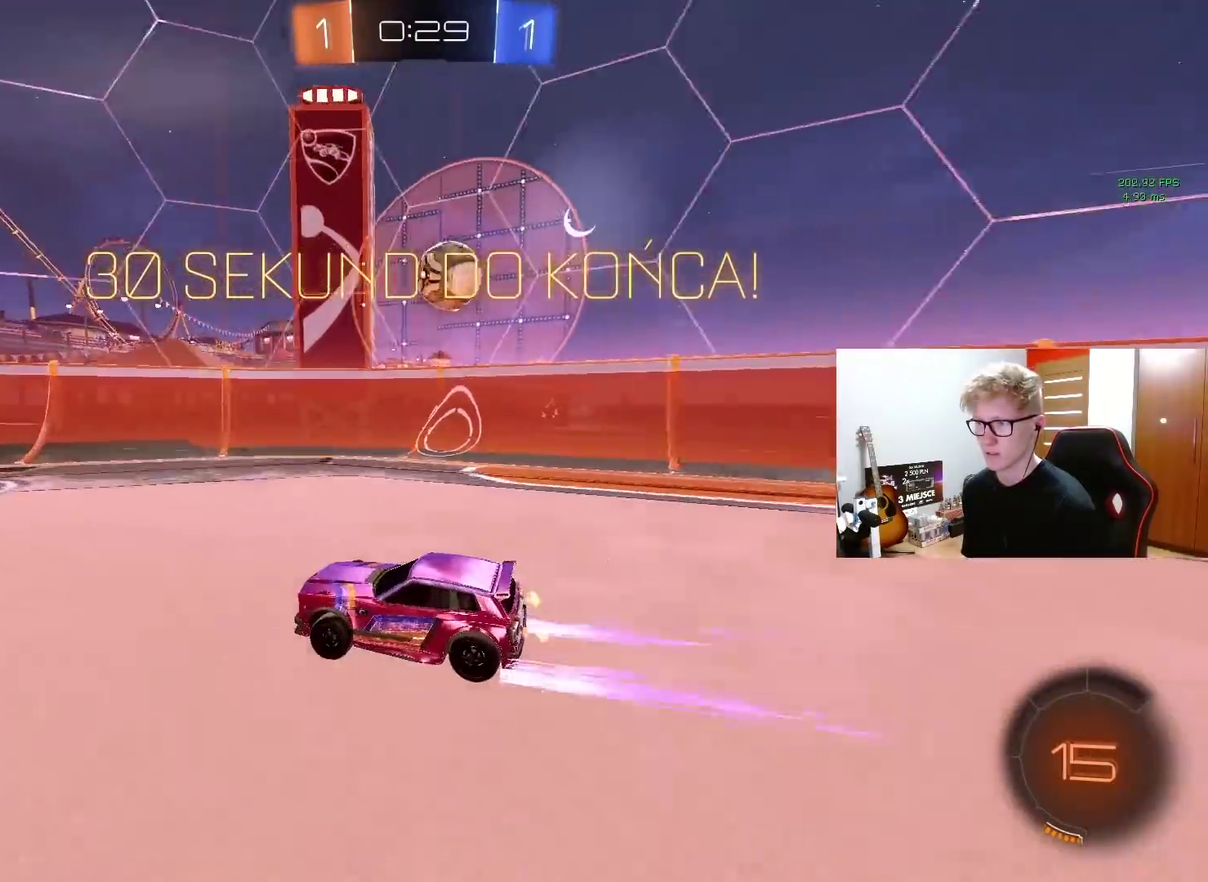
{"buttons": ["R2"], "left_stick": "up-right", "right_stick": "center", "events": [[100, "left_stick", "right"], [267, "left_stick", "up-right"]]}
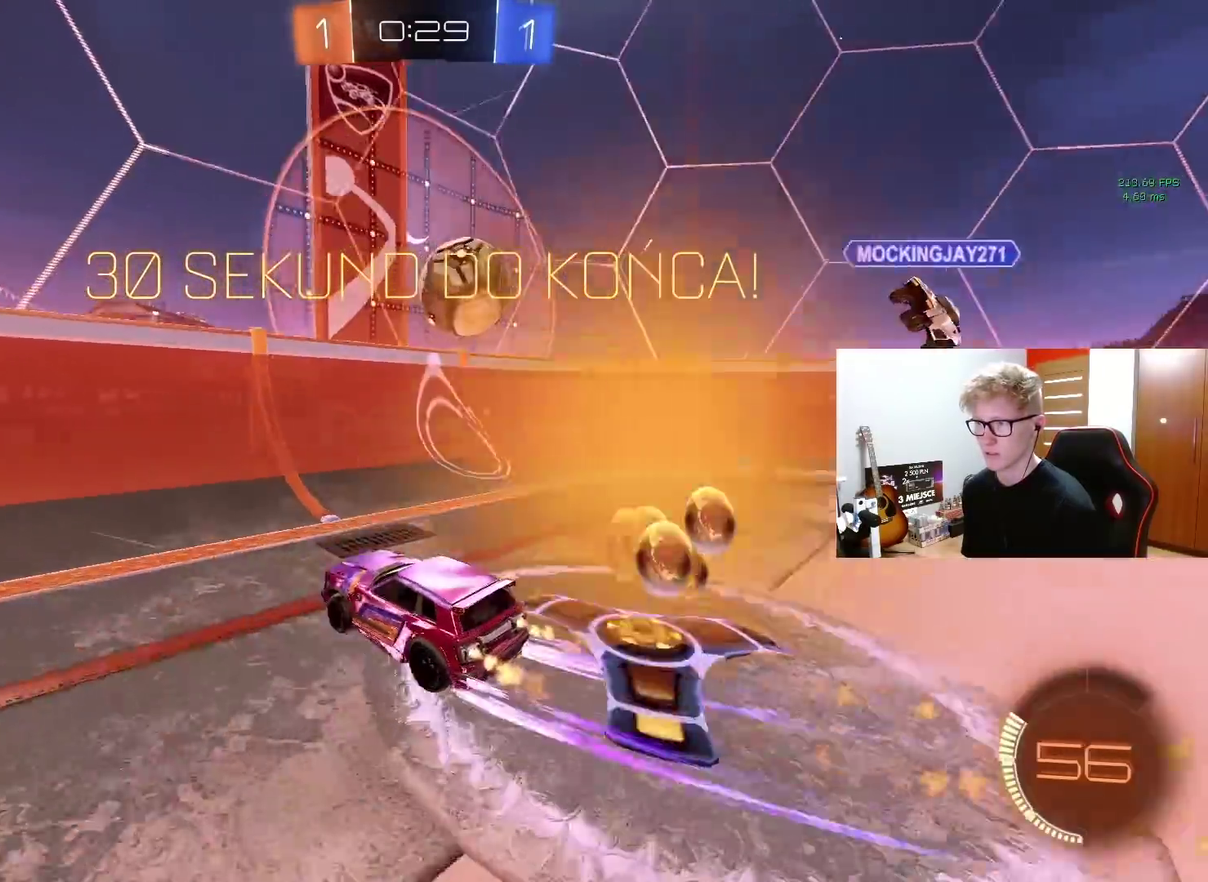
{"buttons": ["R2"], "left_stick": "right", "right_stick": "center", "events": [[300, "left_stick", "center"], [433, "left_stick", "right"]]}
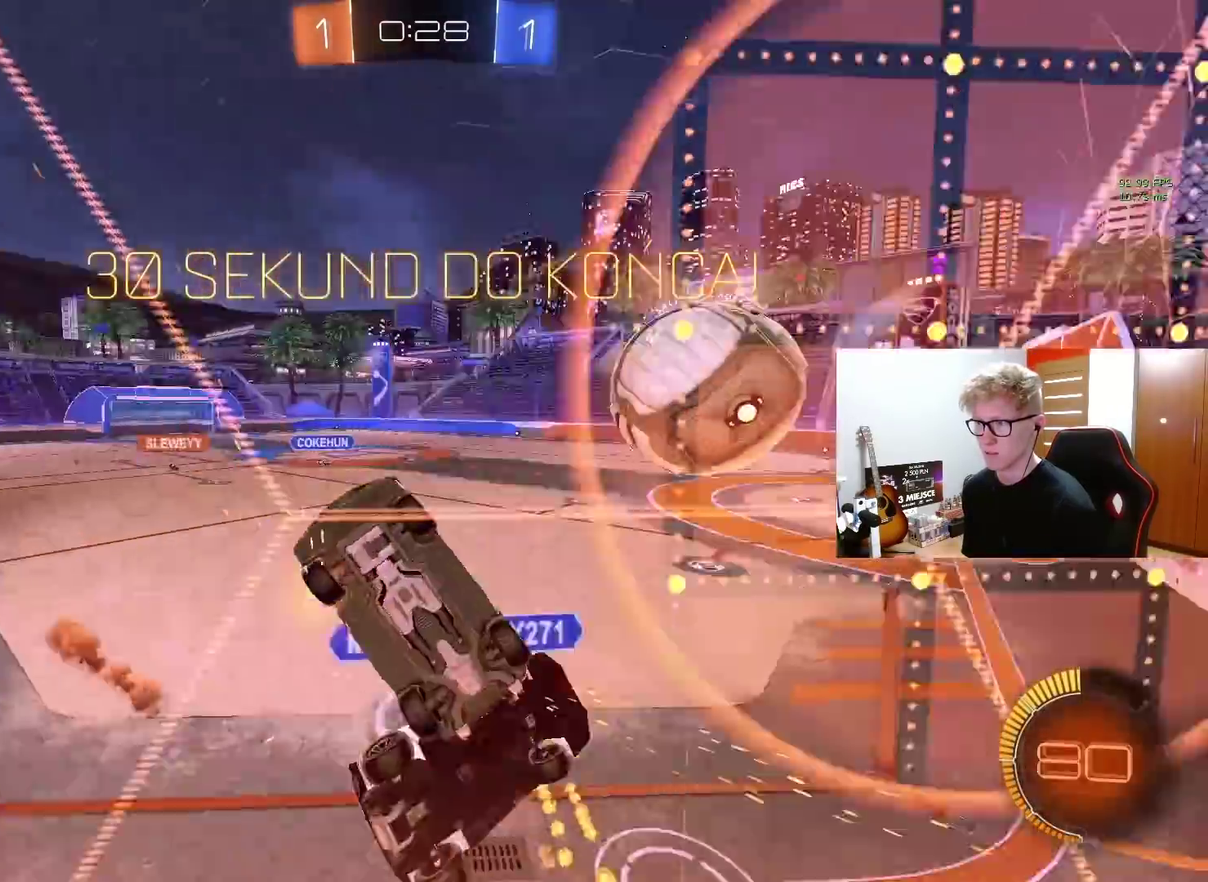
{"buttons": ["R2"], "left_stick": "right", "right_stick": "center", "events": []}
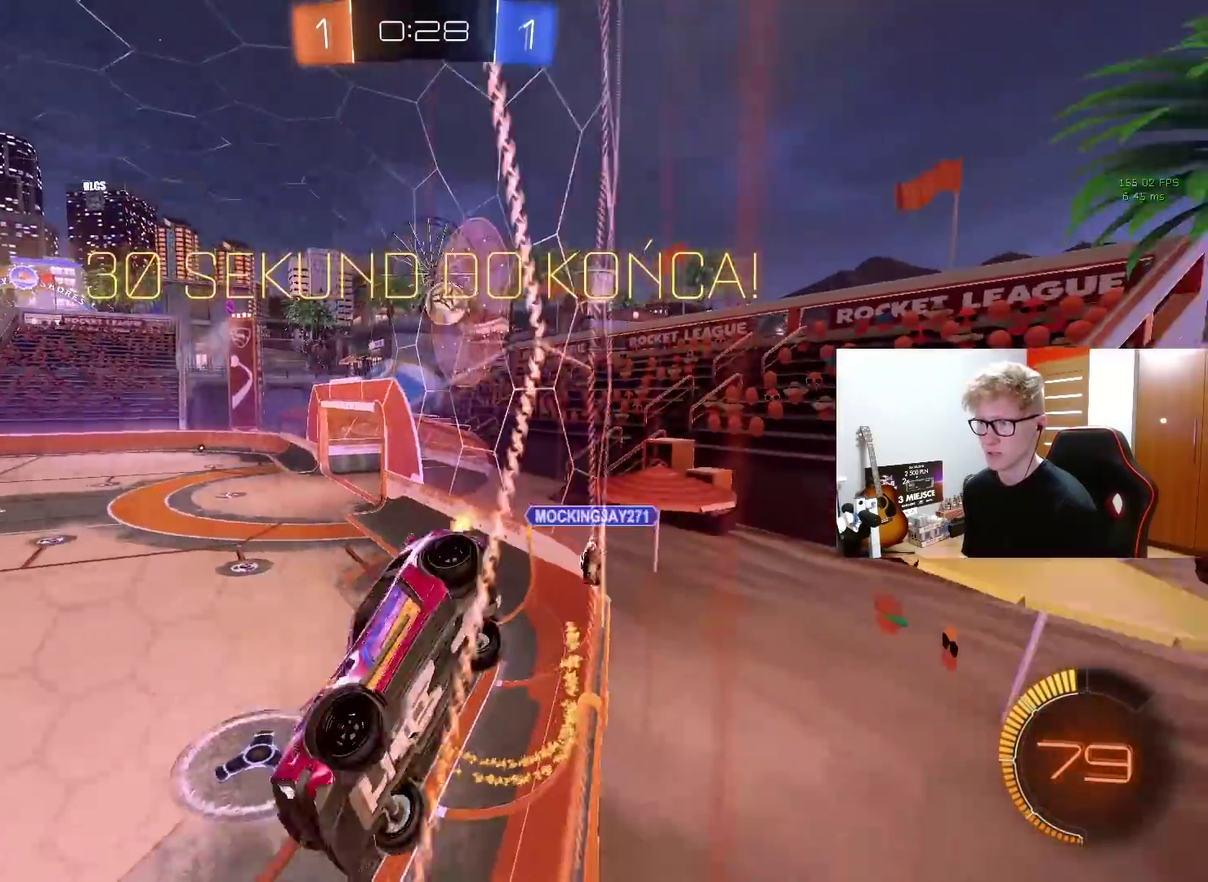
{"buttons": ["R2"], "left_stick": "right", "right_stick": "center", "events": []}
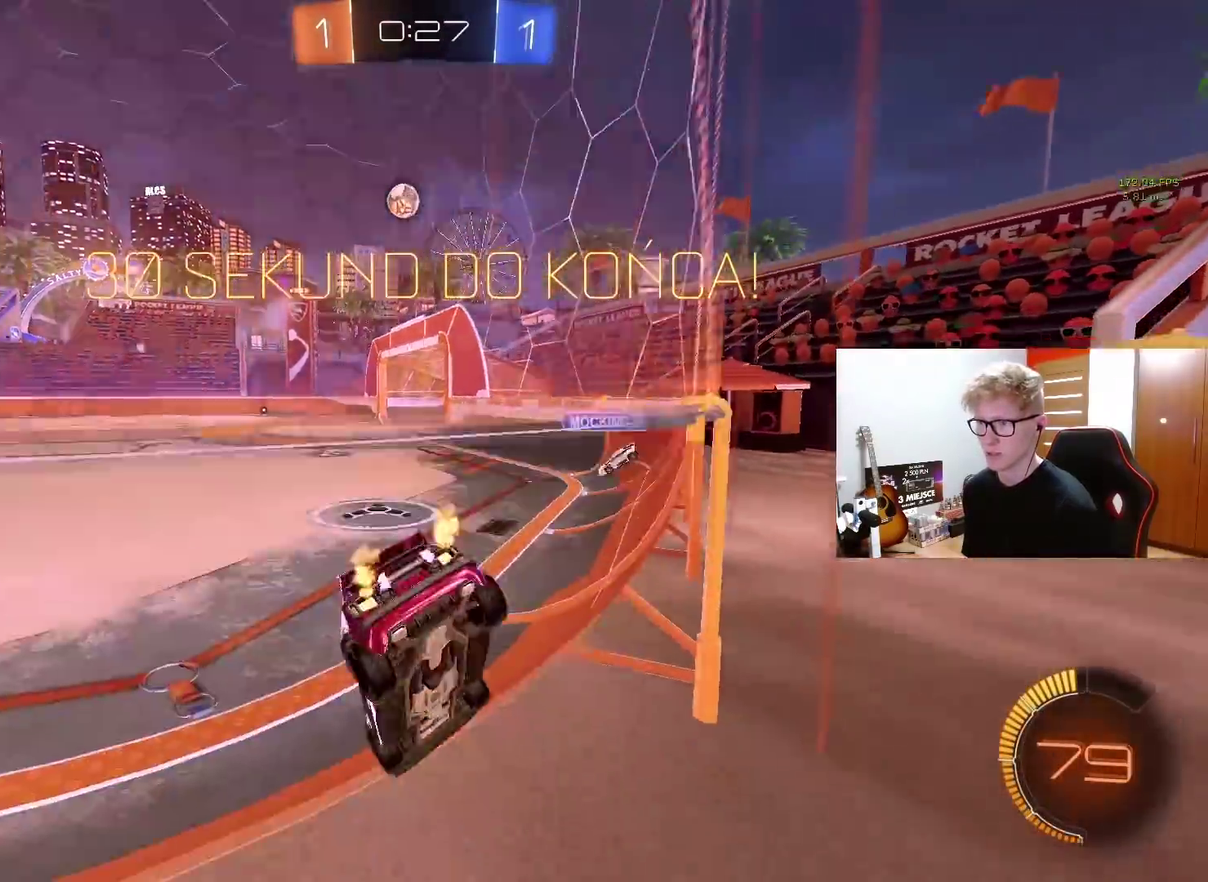
{"buttons": ["R2"], "left_stick": "center", "right_stick": "center", "events": [[33, "left_stick", "center"]]}
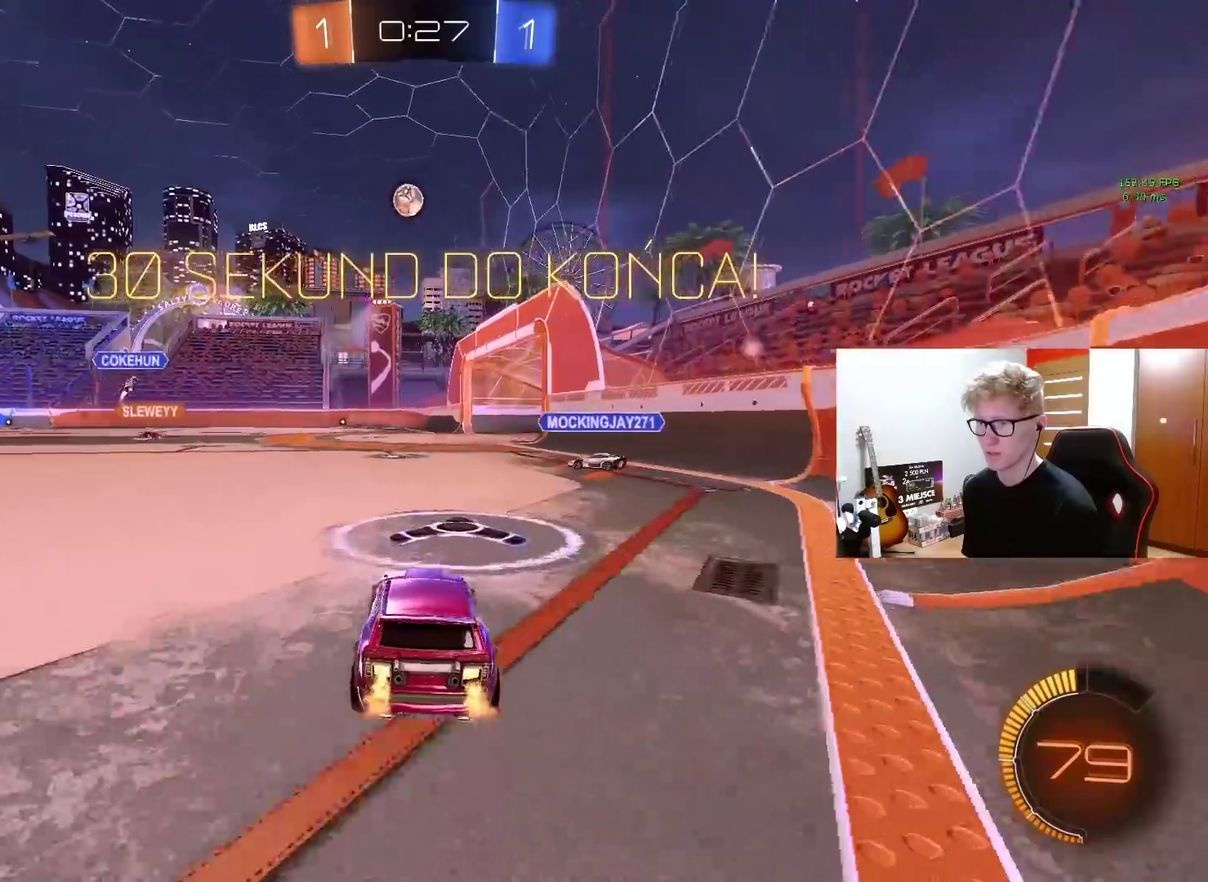
{"buttons": ["R2"], "left_stick": "center", "right_stick": "center", "events": []}
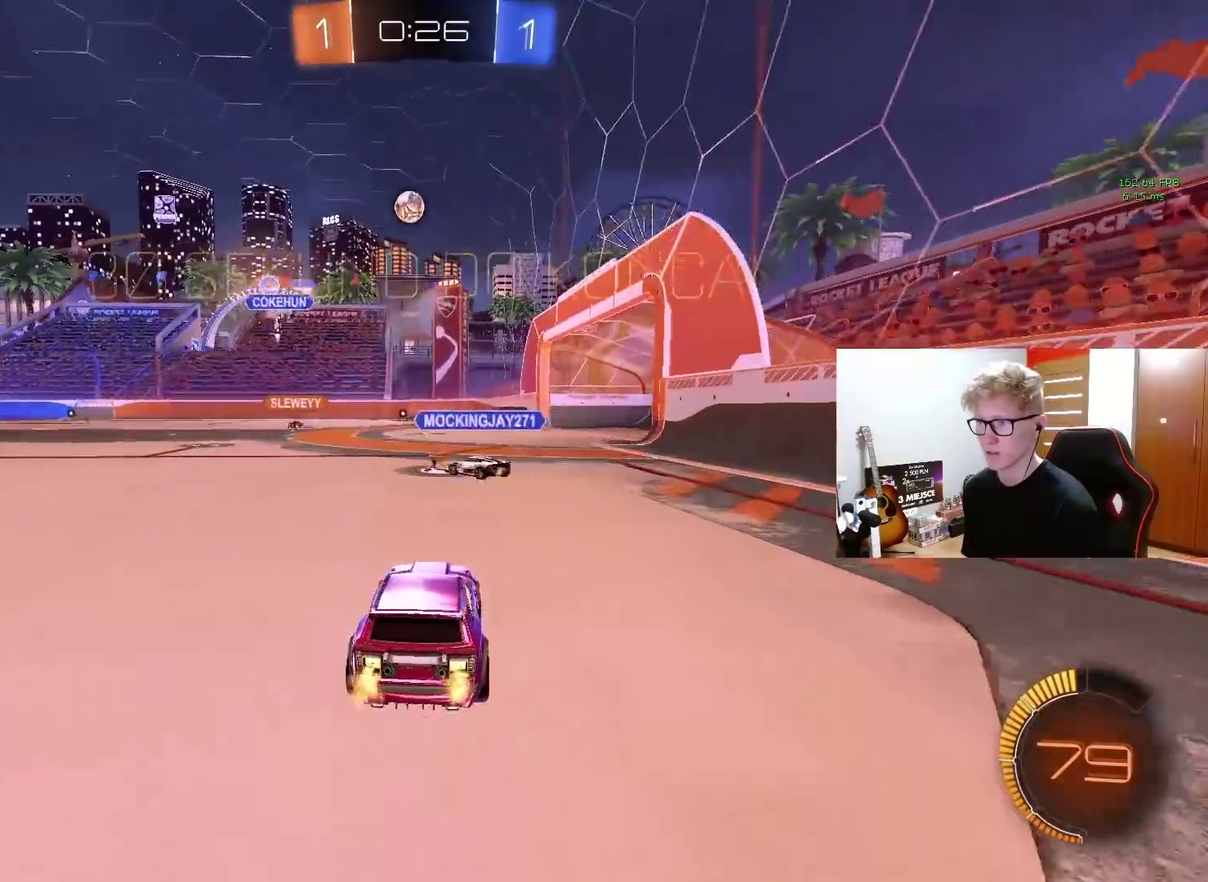
{"buttons": ["R2"], "left_stick": "center", "right_stick": "center", "events": [[317, "left_stick", "up-right"], [433, "left_stick", "center"]]}
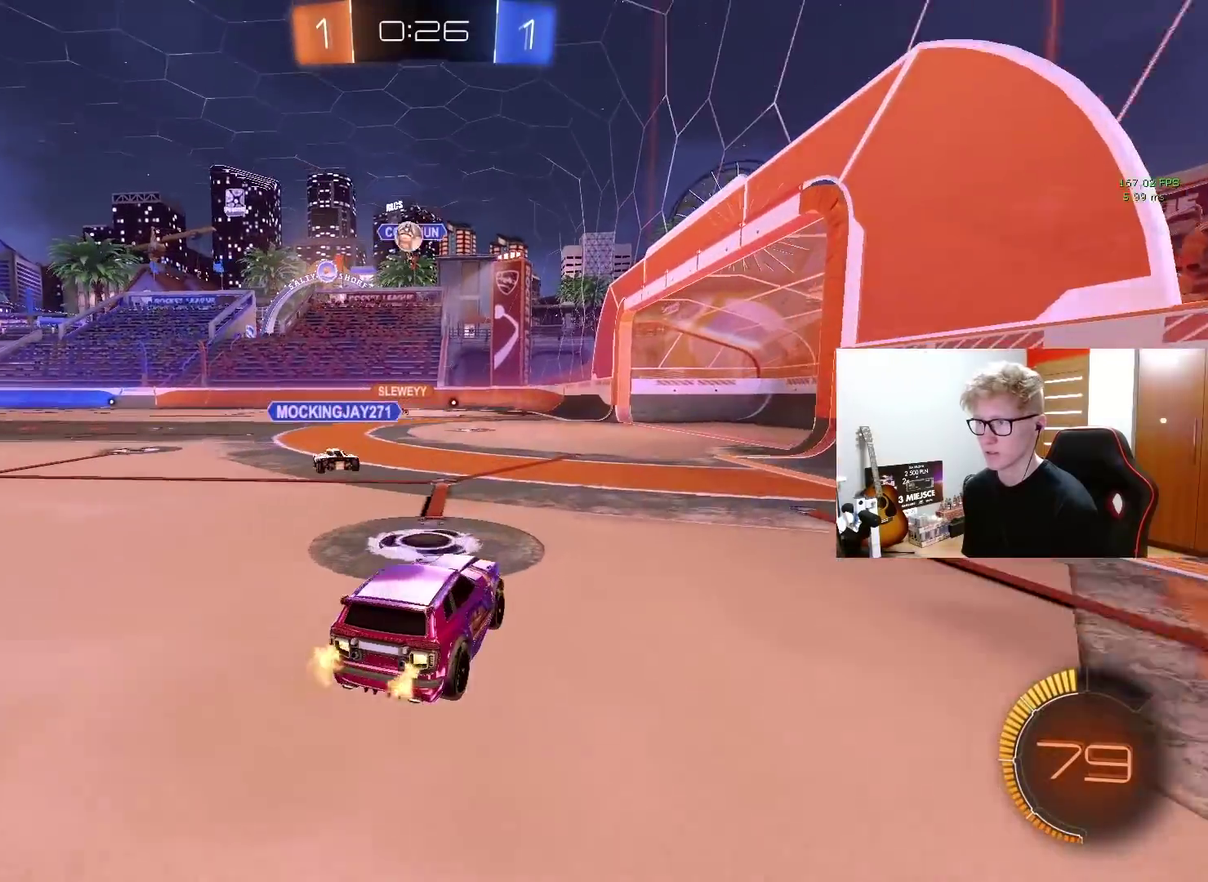
{"buttons": ["R2"], "left_stick": "center", "right_stick": "center", "events": [[167, "R2", "up"], [233, "R2", "down"], [267, "left_stick", "left"], [383, "left_stick", "center"]]}
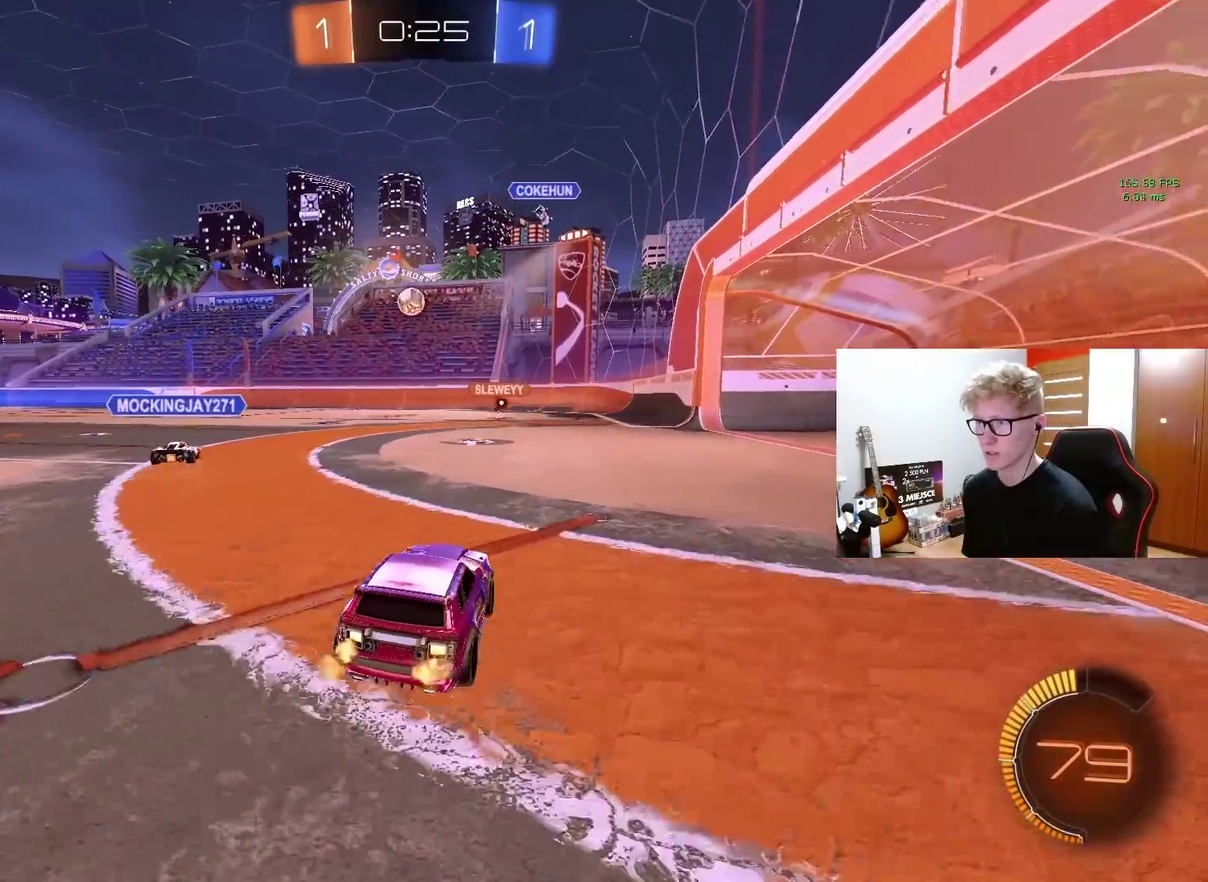
{"buttons": ["R2"], "left_stick": "center", "right_stick": "center", "events": [[50, "left_stick", "left"], [167, "left_stick", "center"], [333, "left_stick", "right"], [467, "left_stick", "center"]]}
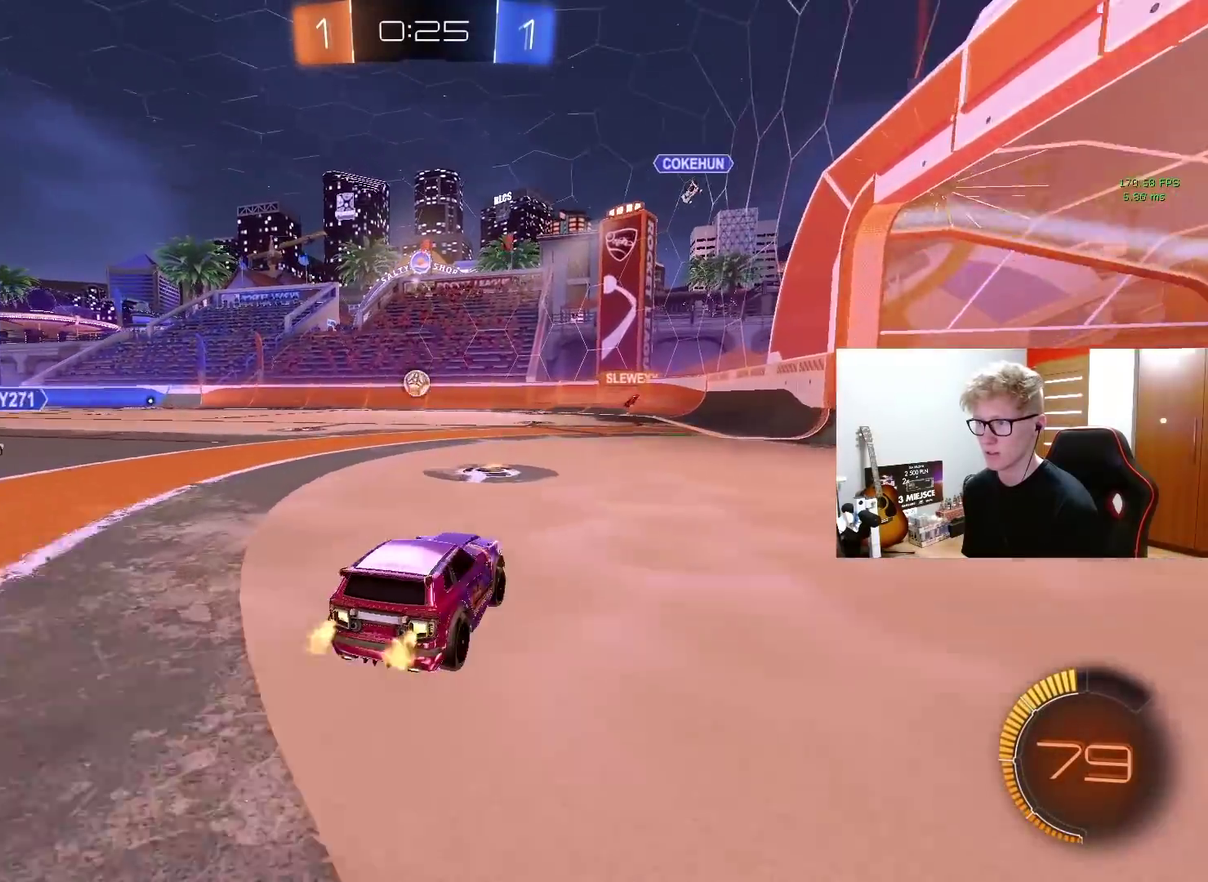
{"buttons": ["R2"], "left_stick": "left", "right_stick": "center", "events": [[67, "left_stick", "left"]]}
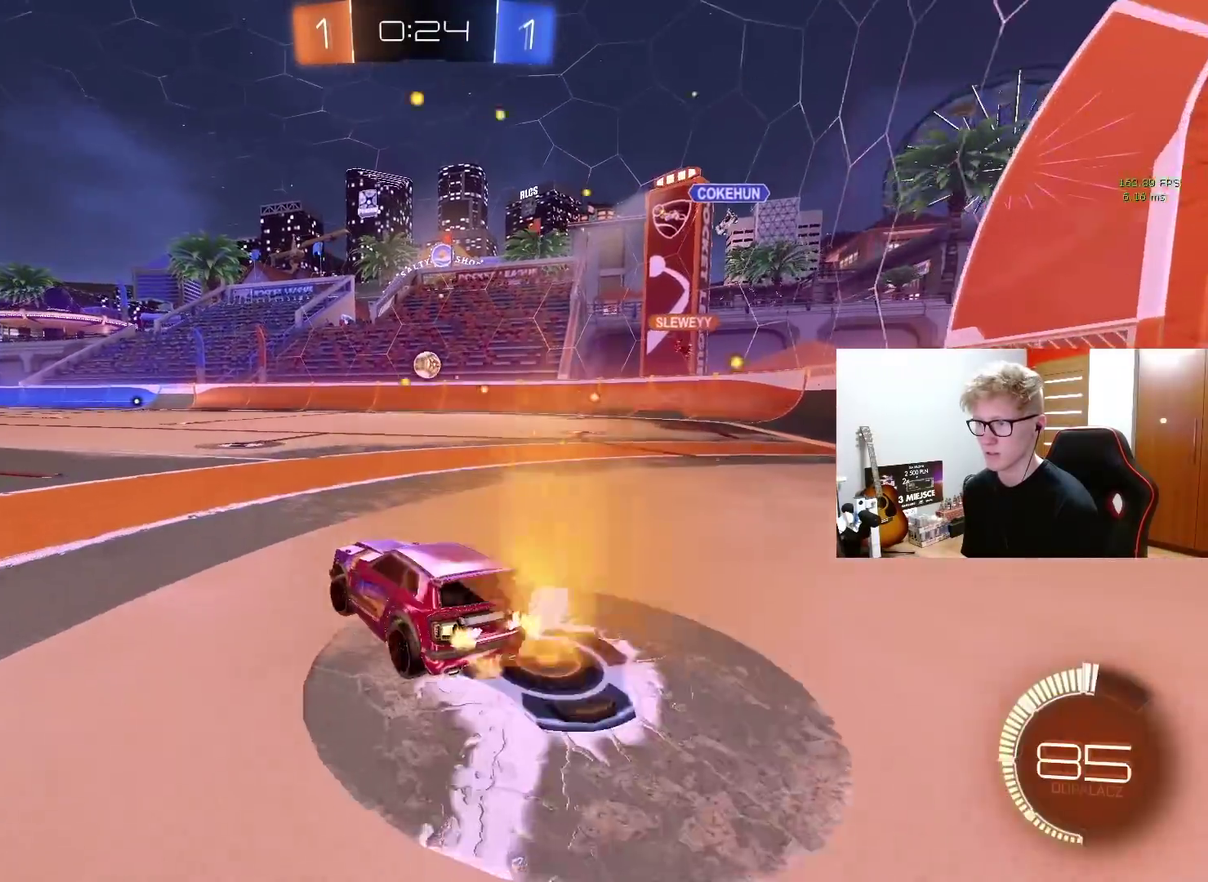
{"buttons": ["R2"], "left_stick": "center", "right_stick": "center", "events": [[233, "left_stick", "center"]]}
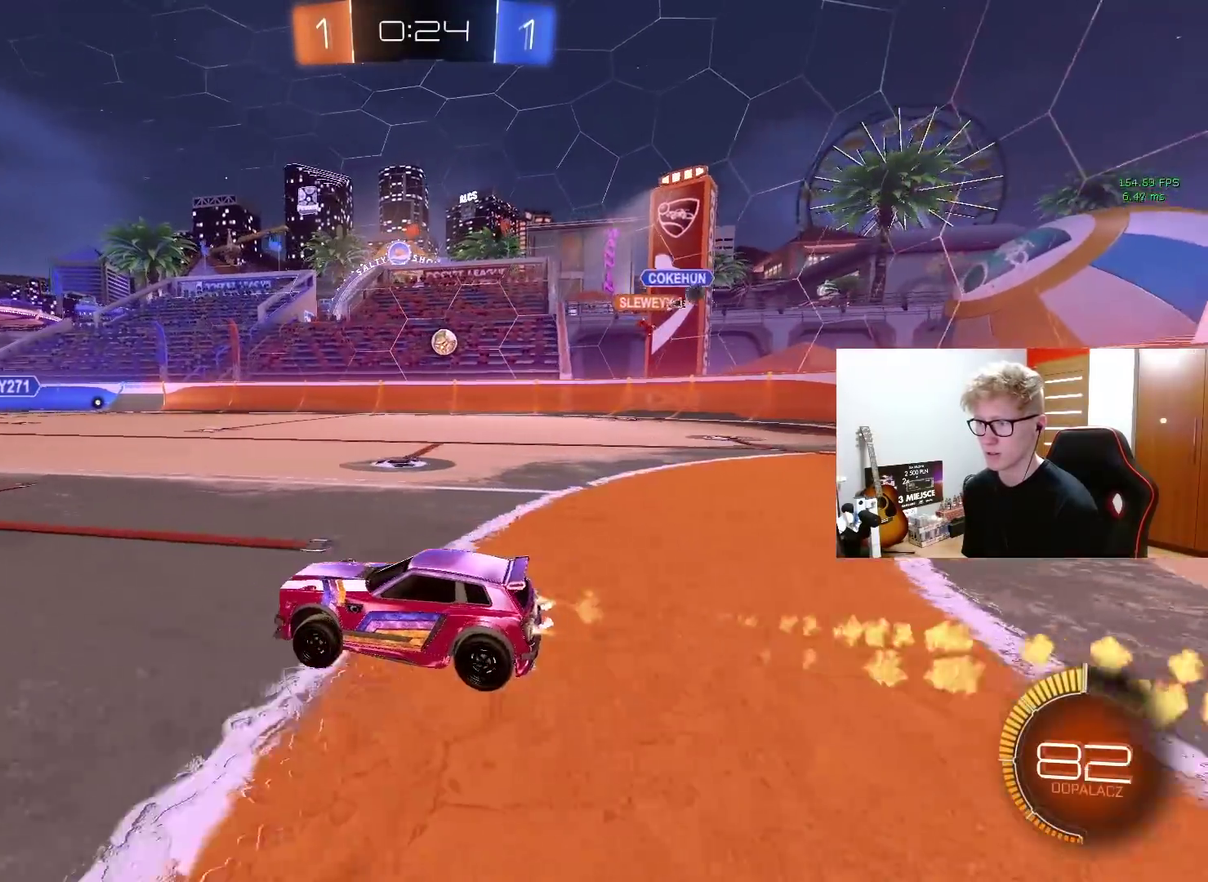
{"buttons": ["L2"], "left_stick": "right", "right_stick": "center", "events": [[250, "left_stick", "right"], [417, "R2", "up"], [450, "L2", "down"]]}
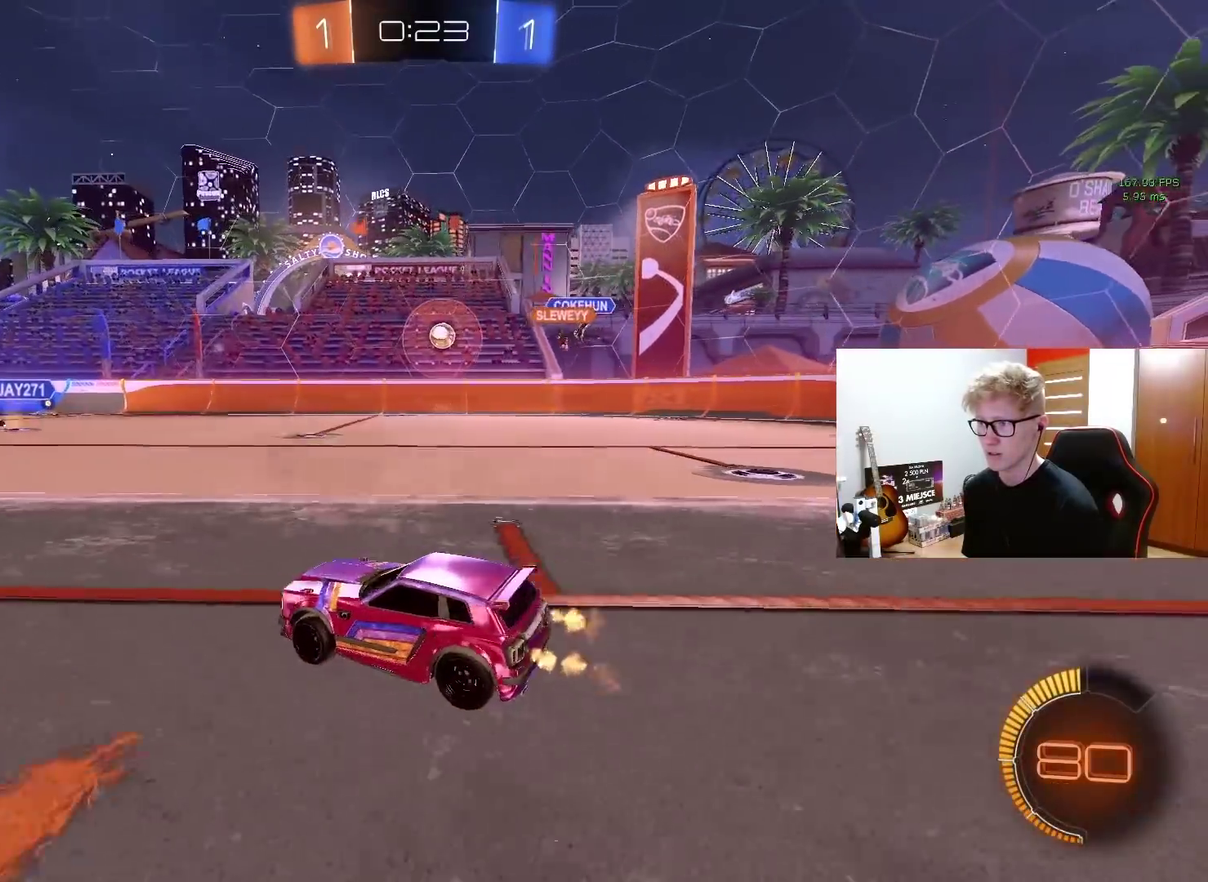
{"buttons": ["R2"], "left_stick": "center", "right_stick": "center", "events": [[200, "L2", "up"], [417, "R2", "down"], [483, "left_stick", "center"]]}
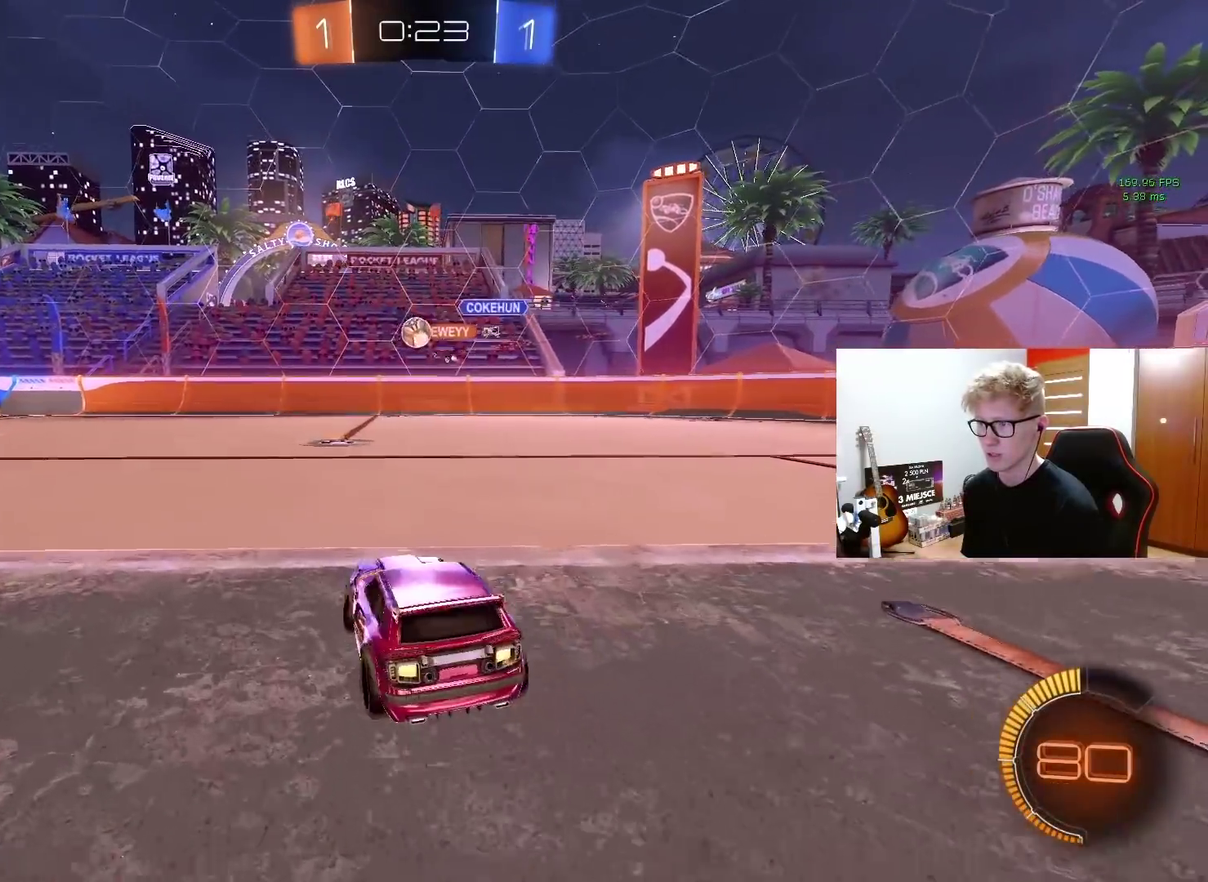
{"buttons": ["R2"], "left_stick": "center", "right_stick": "center", "events": [[233, "left_stick", "left"], [467, "left_stick", "center"]]}
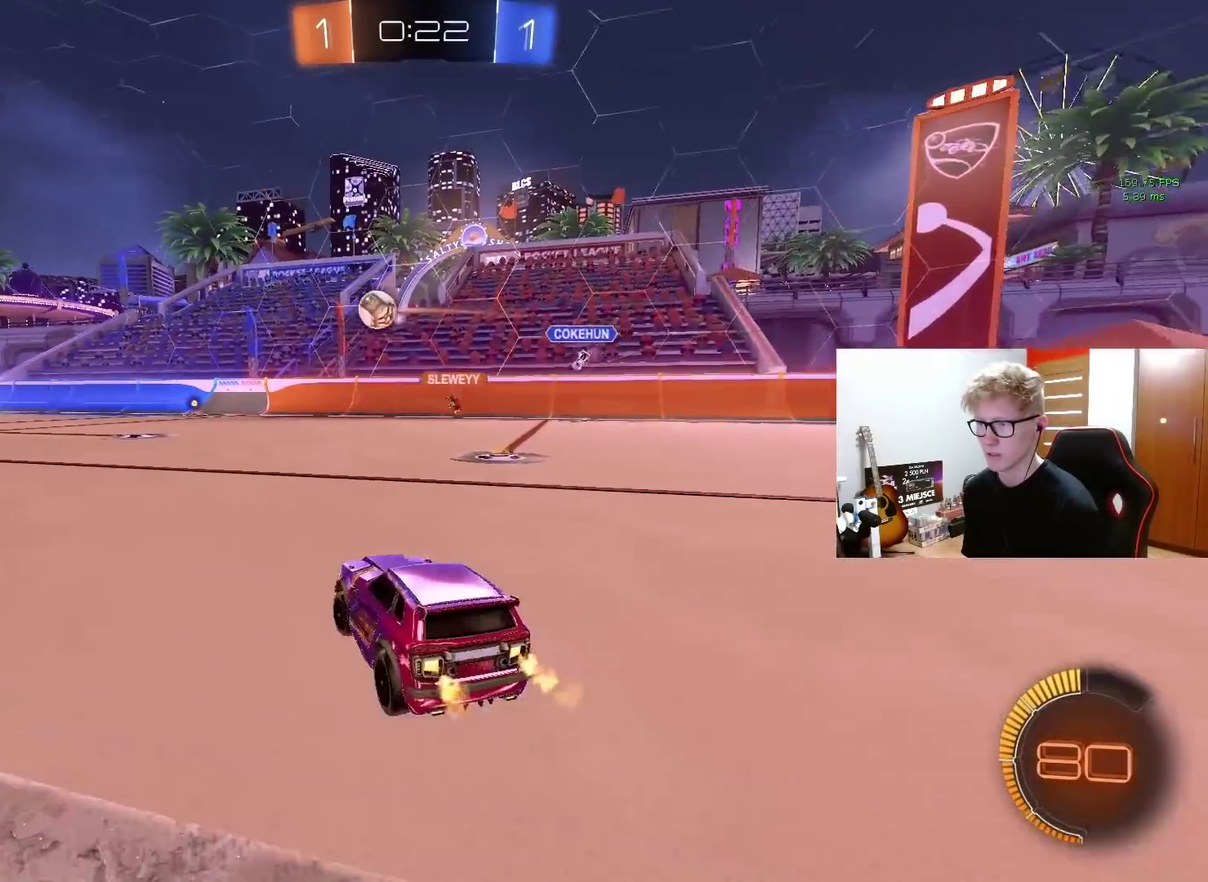
{"buttons": ["R2"], "left_stick": "right", "right_stick": "center", "events": [[17, "left_stick", "up-right"], [150, "left_stick", "right"], [367, "left_stick", "center"], [500, "left_stick", "right"]]}
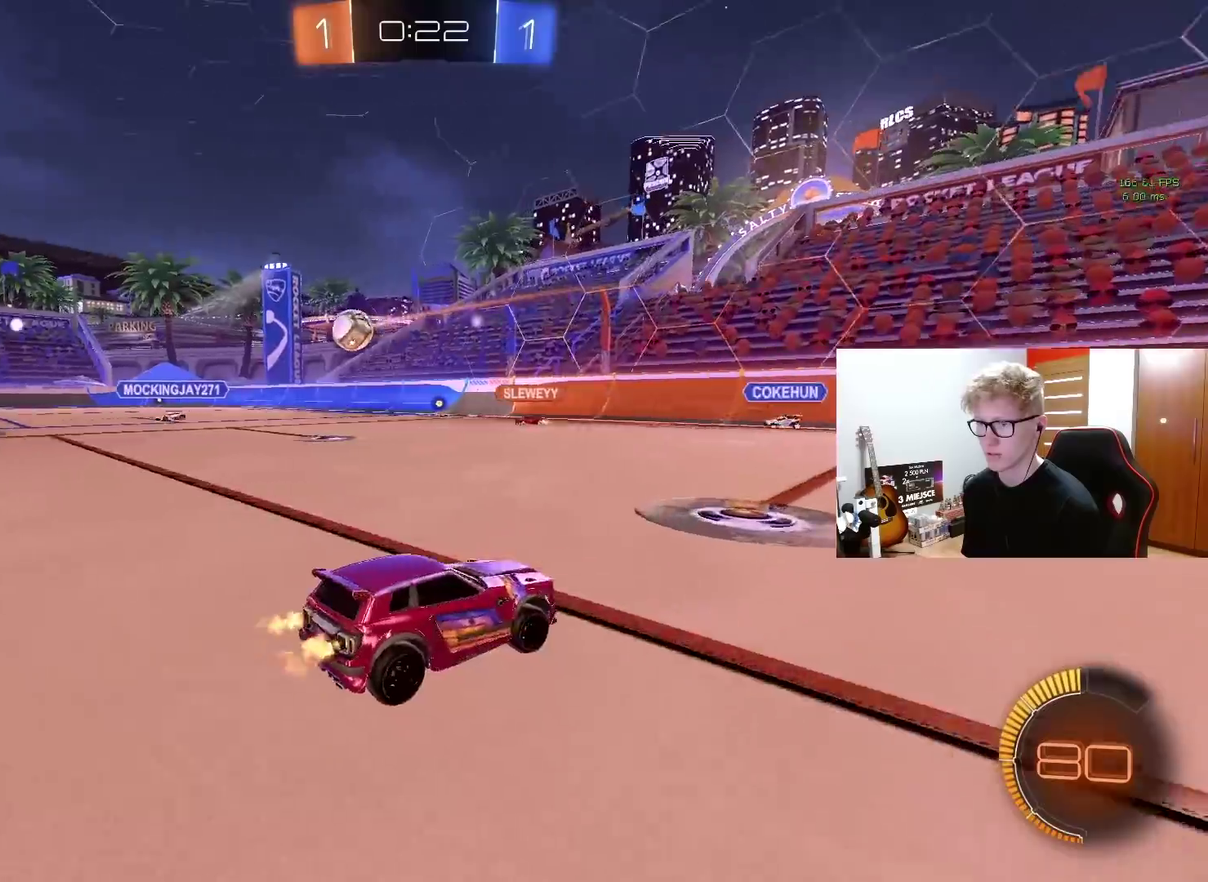
{"buttons": ["R2"], "left_stick": "right", "right_stick": "center", "events": [[133, "left_stick", "center"], [183, "left_stick", "left"], [350, "left_stick", "right"]]}
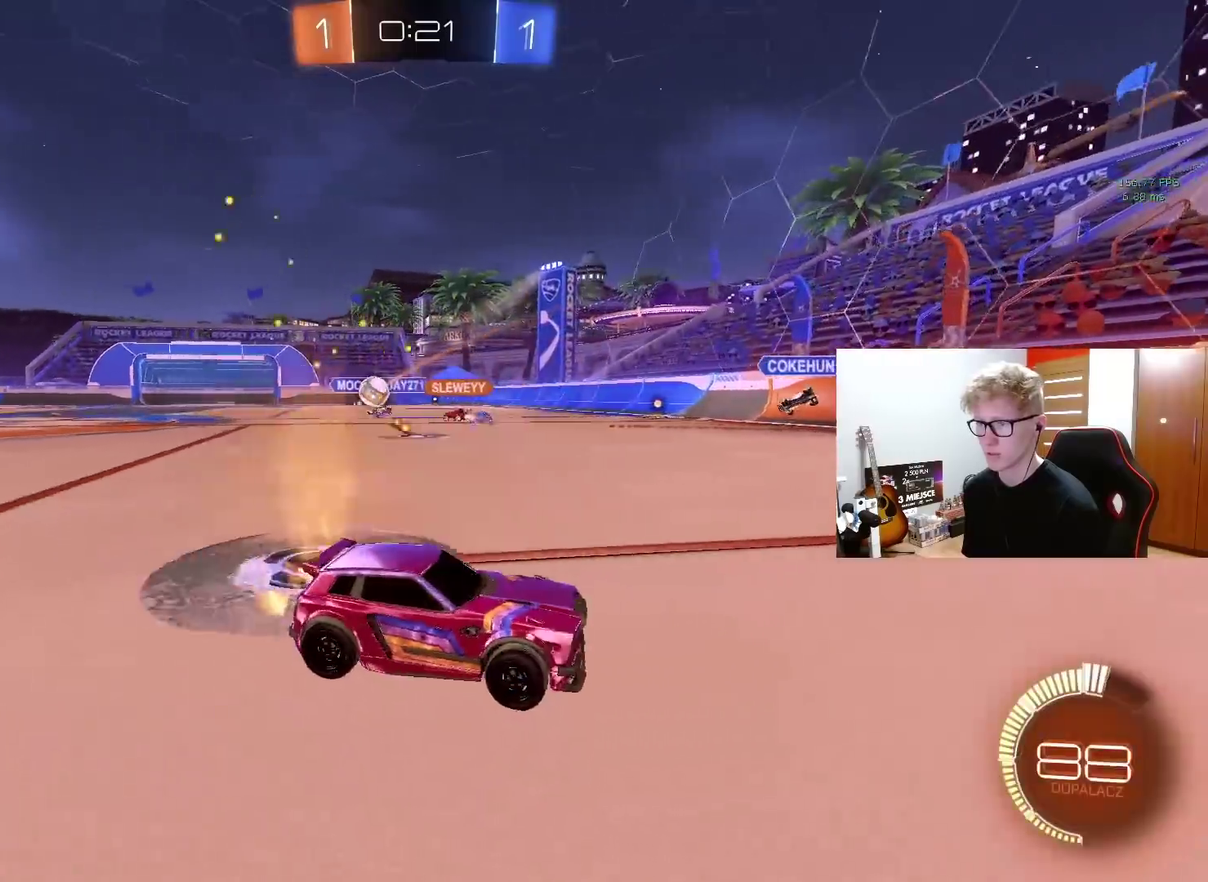
{"buttons": ["R2"], "left_stick": "right", "right_stick": "center", "events": []}
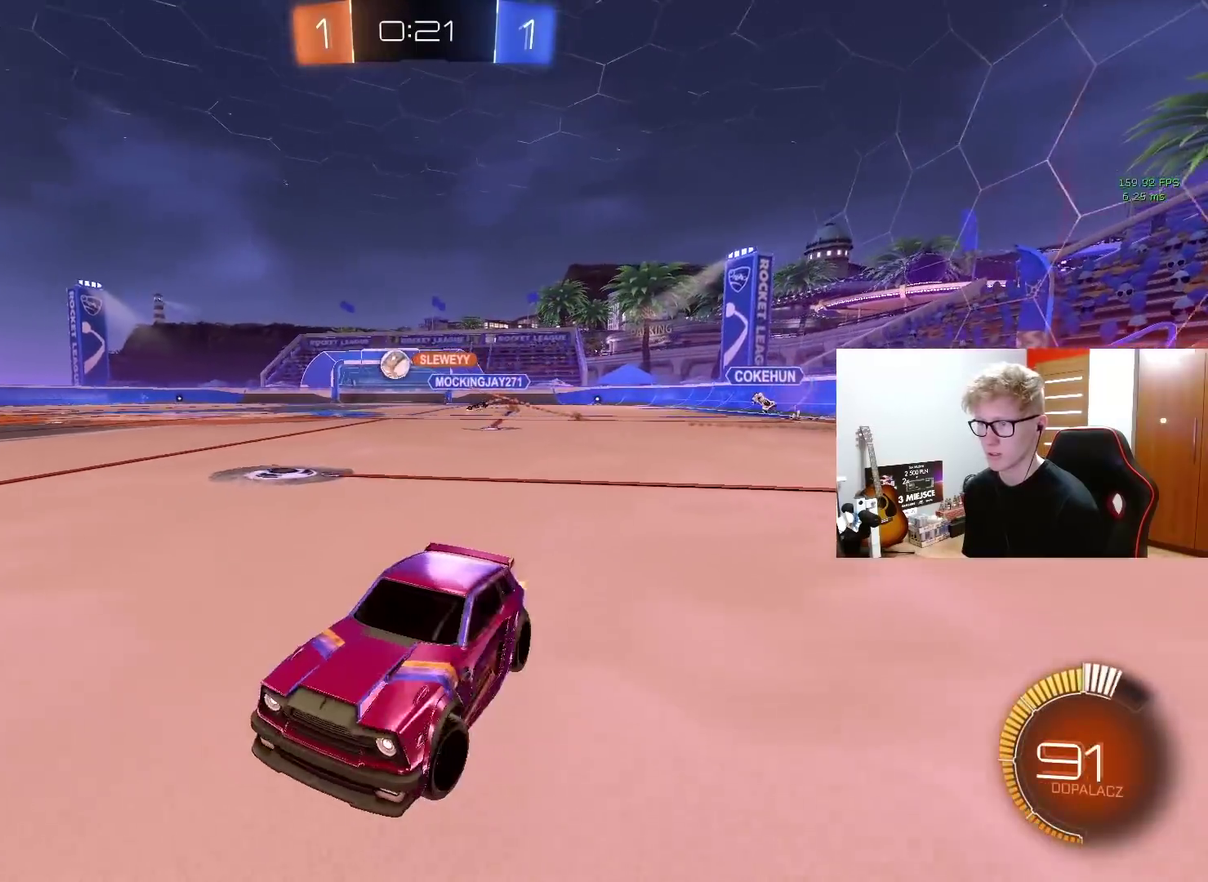
{"buttons": ["R2"], "left_stick": "right", "right_stick": "center", "events": []}
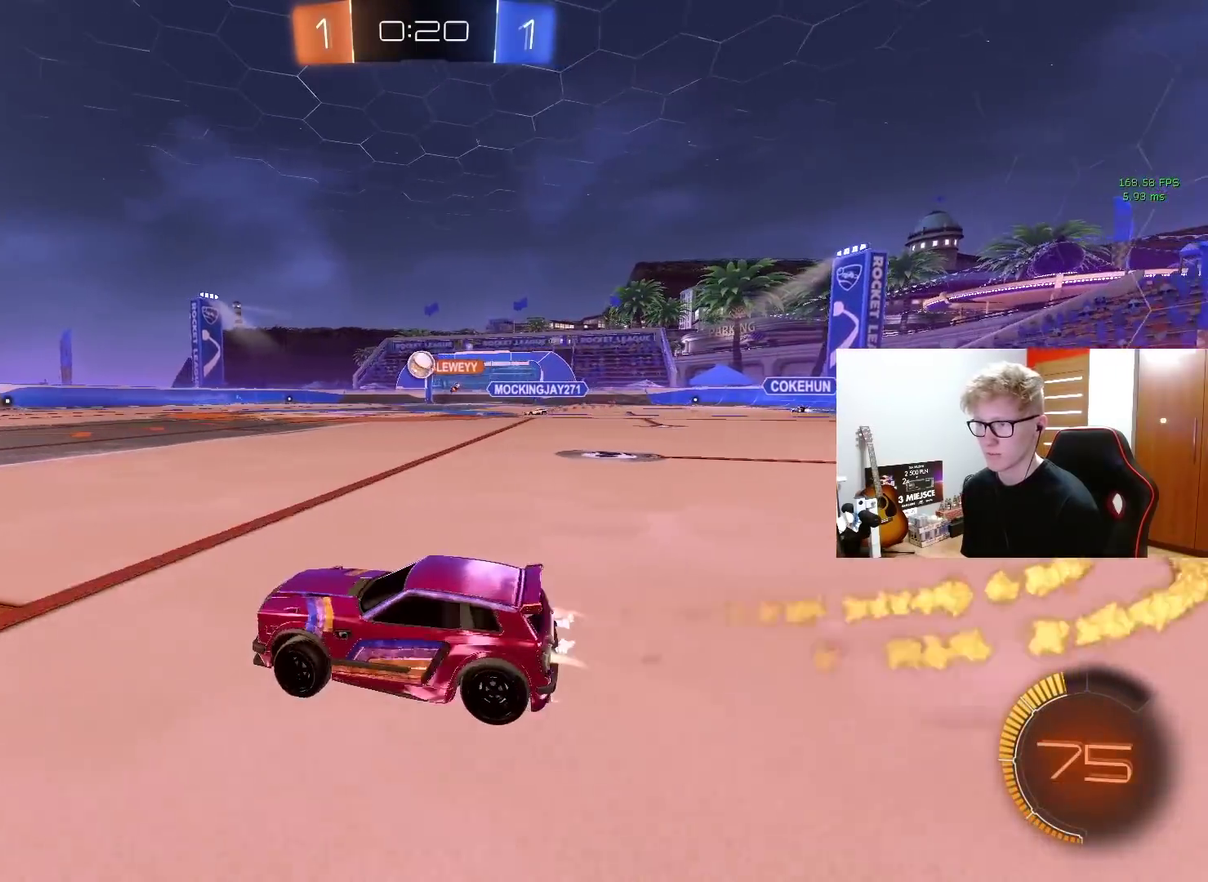
{"buttons": ["R2"], "left_stick": "up-right", "right_stick": "center", "events": [[183, "left_stick", "up-right"], [233, "left_stick", "center"], [500, "left_stick", "up-right"]]}
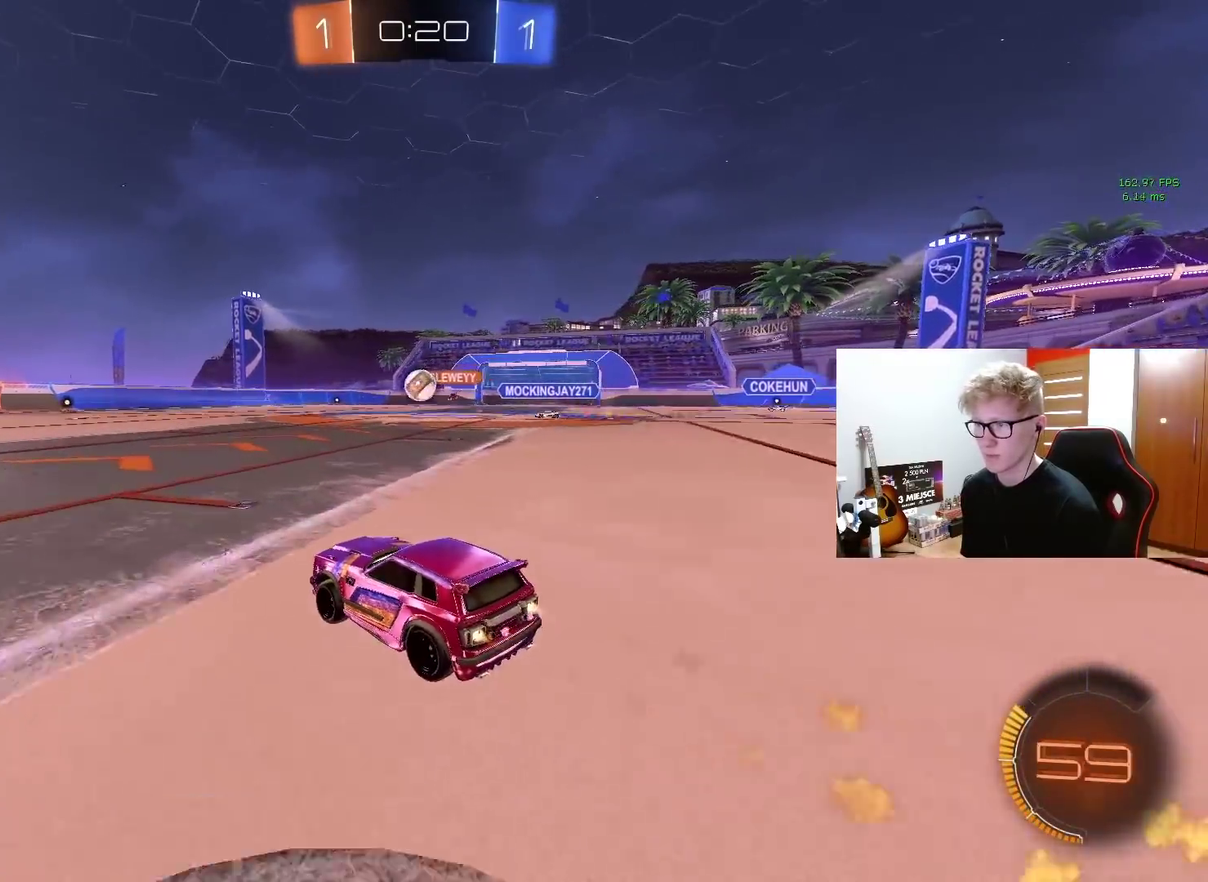
{"buttons": ["R2"], "left_stick": "center", "right_stick": "center", "events": [[167, "left_stick", "center"]]}